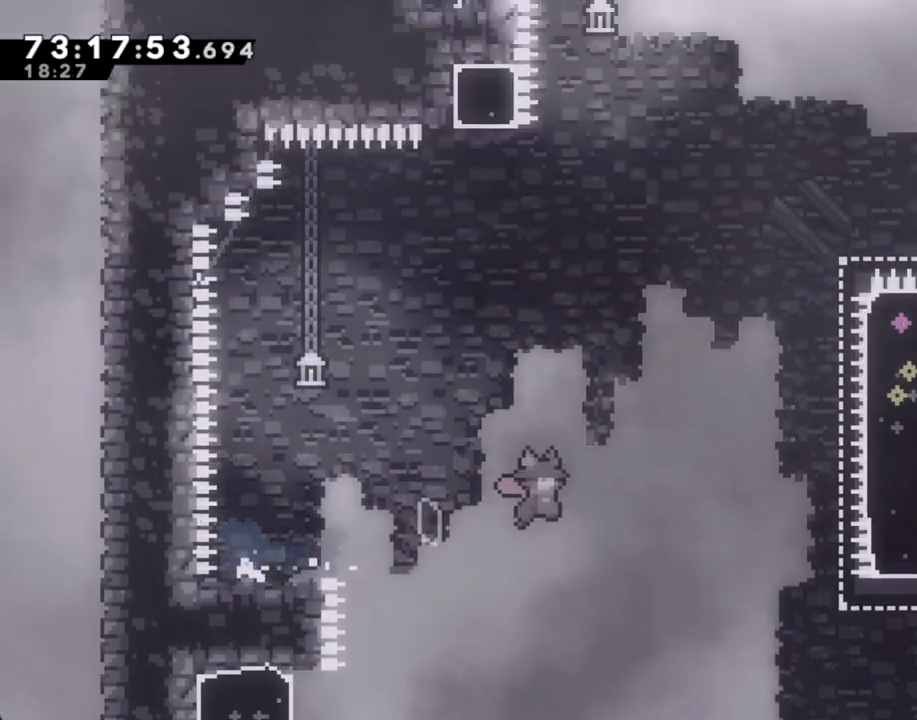
Gameplay with a controller (Nintendo layout); each line is a JSON object with the inputs held at the frame after it. "events" lists button and stick changes between this image and that frame as [ms after this image, input, new state], when the widget could be followed in between. Not read: L1 L3 R1 R3.
{"buttons": [], "left_stick": "up-right", "right_stick": "center", "events": [[168, "left_stick", "up-right"], [285, "X", "down"], [402, "X", "up"]]}
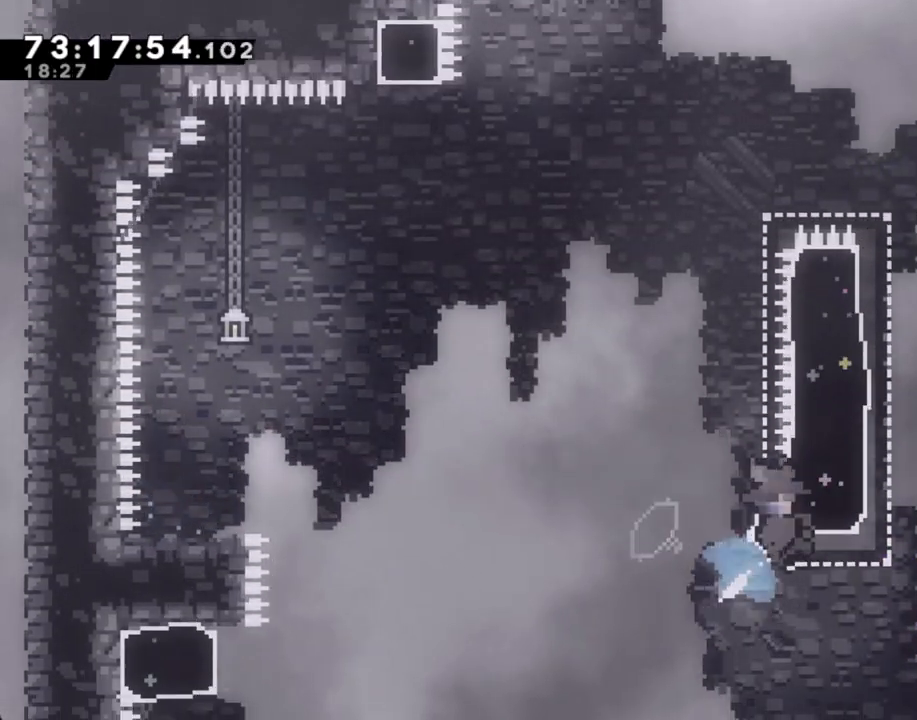
{"buttons": ["A"], "left_stick": "center", "right_stick": "center", "events": [[50, "A", "down"], [352, "A", "up"], [386, "left_stick", "center"], [436, "A", "down"]]}
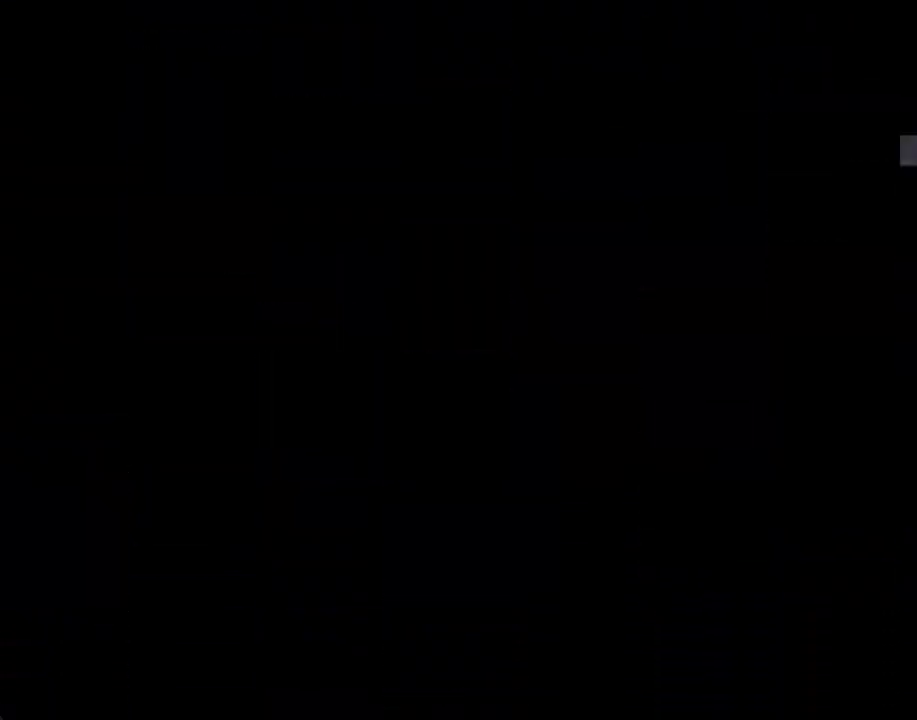
{"buttons": [], "left_stick": "center", "right_stick": "center", "events": [[67, "A", "up"]]}
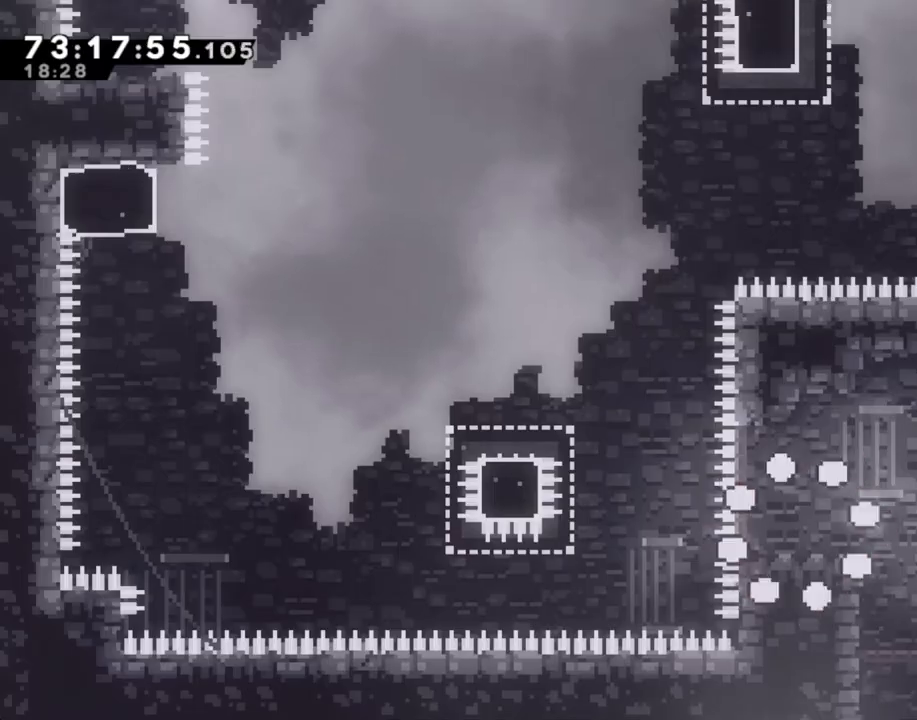
{"buttons": ["A"], "left_stick": "left", "right_stick": "center", "events": [[168, "left_stick", "left"], [302, "A", "down"]]}
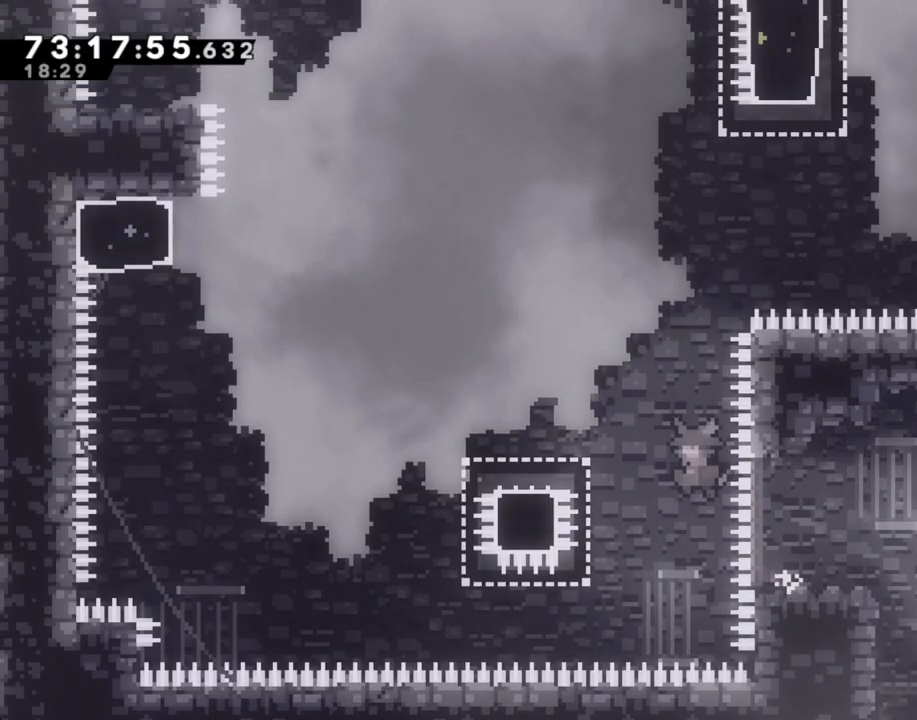
{"buttons": ["A"], "left_stick": "left", "right_stick": "center", "events": [[50, "A", "up"], [134, "X", "down"], [251, "X", "up"], [318, "A", "down"]]}
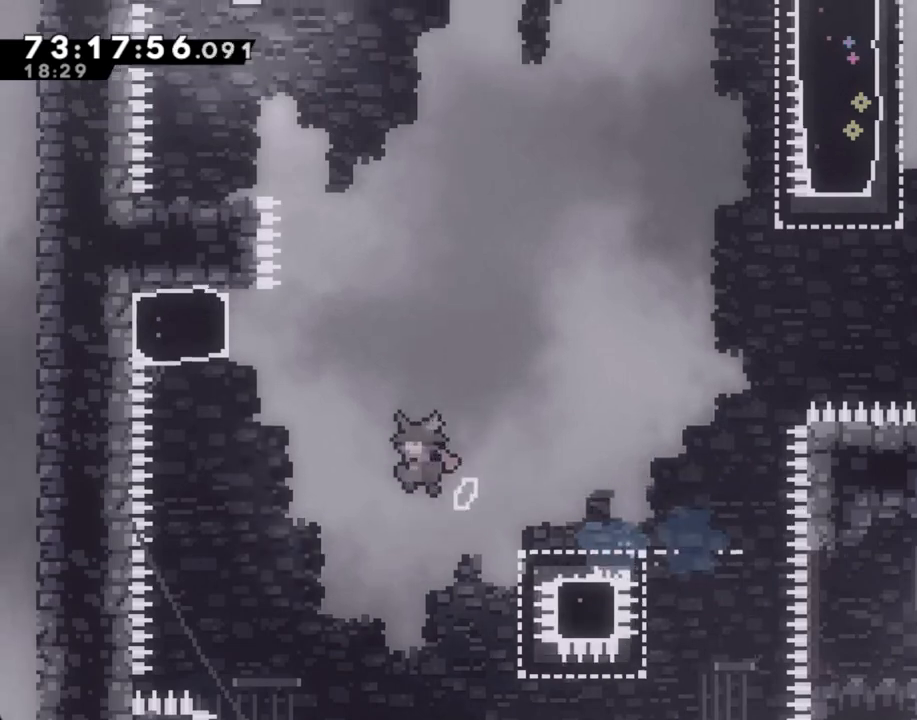
{"buttons": [], "left_stick": "up", "right_stick": "center", "events": [[217, "A", "up"], [217, "left_stick", "up-left"], [285, "X", "down"], [318, "left_stick", "up"], [435, "X", "up"]]}
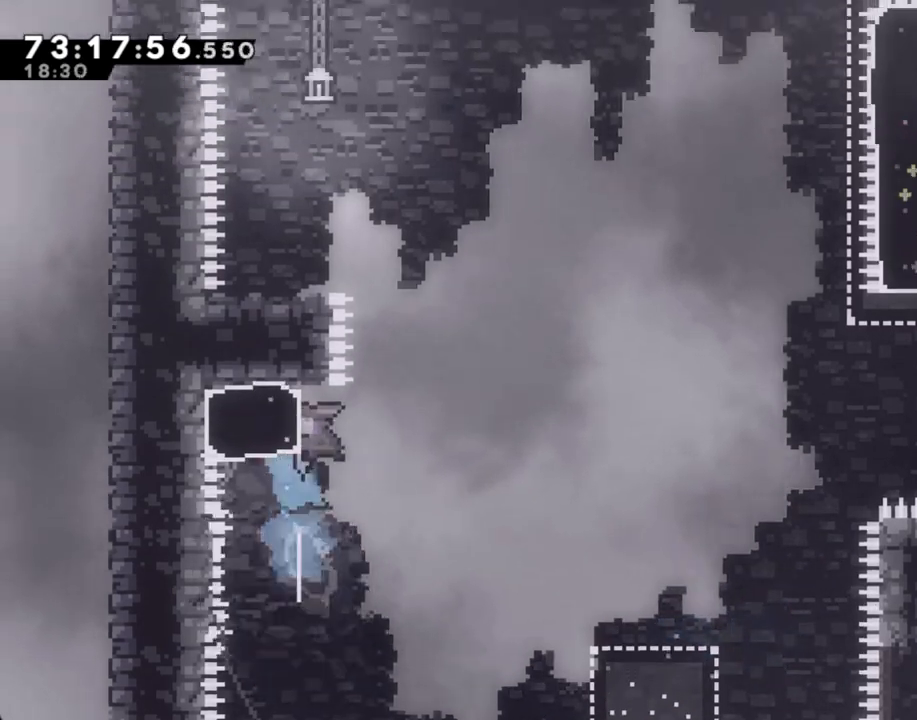
{"buttons": ["A"], "left_stick": "left", "right_stick": "center", "events": [[51, "A", "down"], [118, "left_stick", "up-right"], [285, "left_stick", "up-left"], [335, "left_stick", "left"]]}
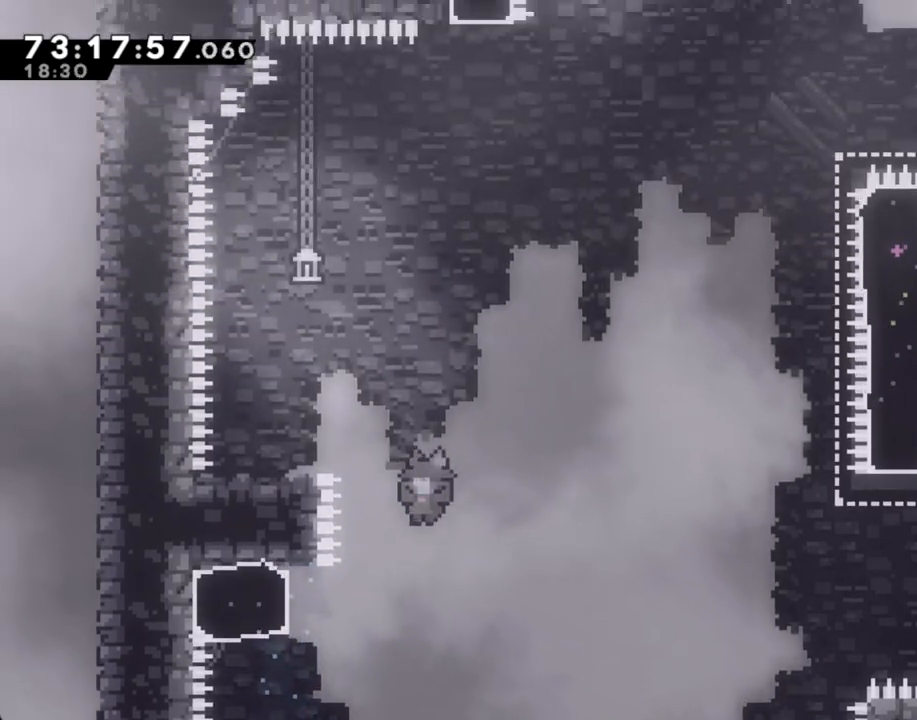
{"buttons": ["A"], "left_stick": "left", "right_stick": "center", "events": [[151, "A", "up"], [251, "A", "down"], [386, "A", "up"], [503, "A", "down"]]}
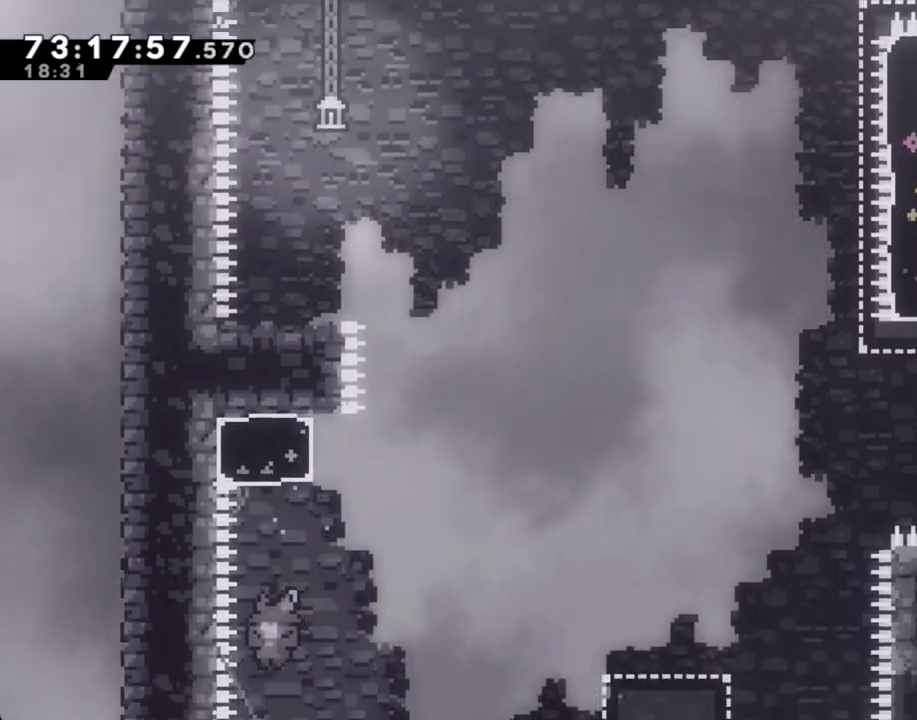
{"buttons": ["A"], "left_stick": "center", "right_stick": "center", "events": [[151, "A", "up"], [151, "left_stick", "center"], [218, "A", "down"], [335, "A", "up"], [385, "A", "down"]]}
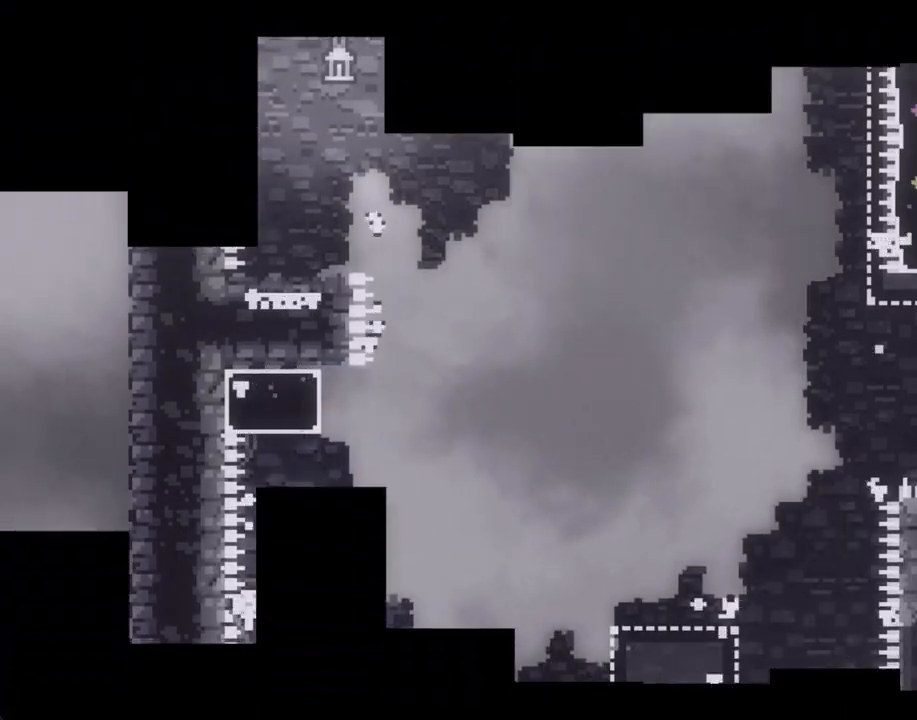
{"buttons": [], "left_stick": "center", "right_stick": "center", "events": [[34, "A", "up"]]}
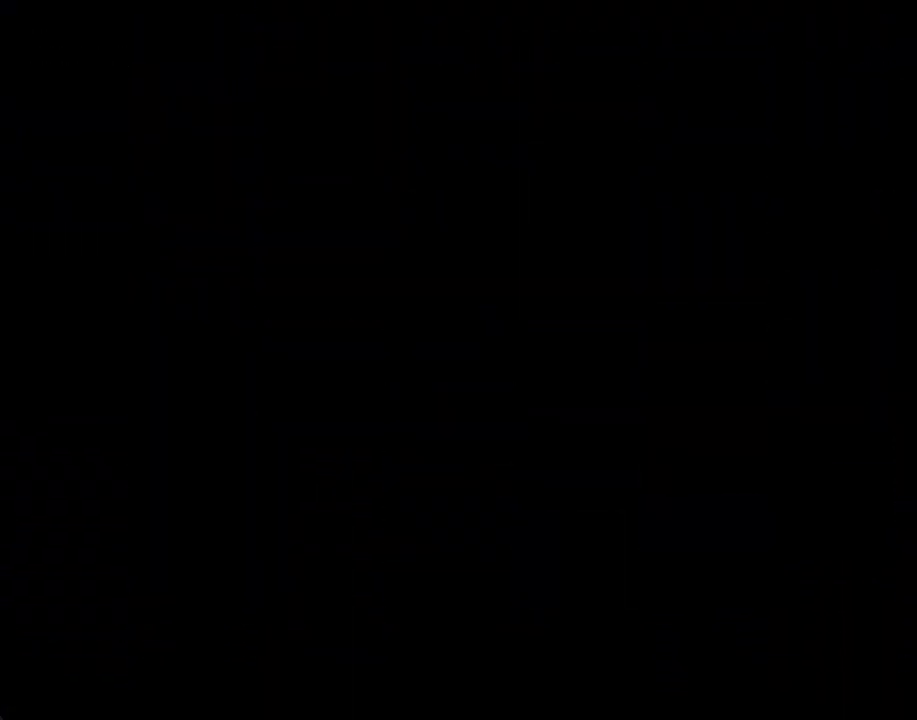
{"buttons": ["A"], "left_stick": "left", "right_stick": "center", "events": [[335, "left_stick", "left"], [469, "A", "down"]]}
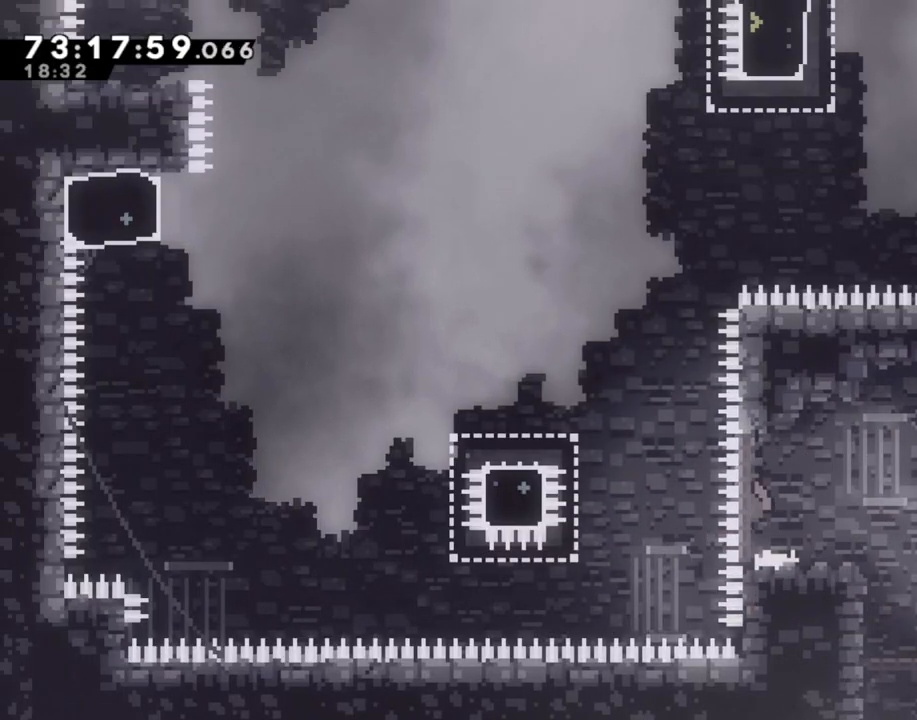
{"buttons": ["A"], "left_stick": "left", "right_stick": "center", "events": [[201, "A", "up"], [284, "X", "down"], [385, "X", "up"], [452, "A", "down"]]}
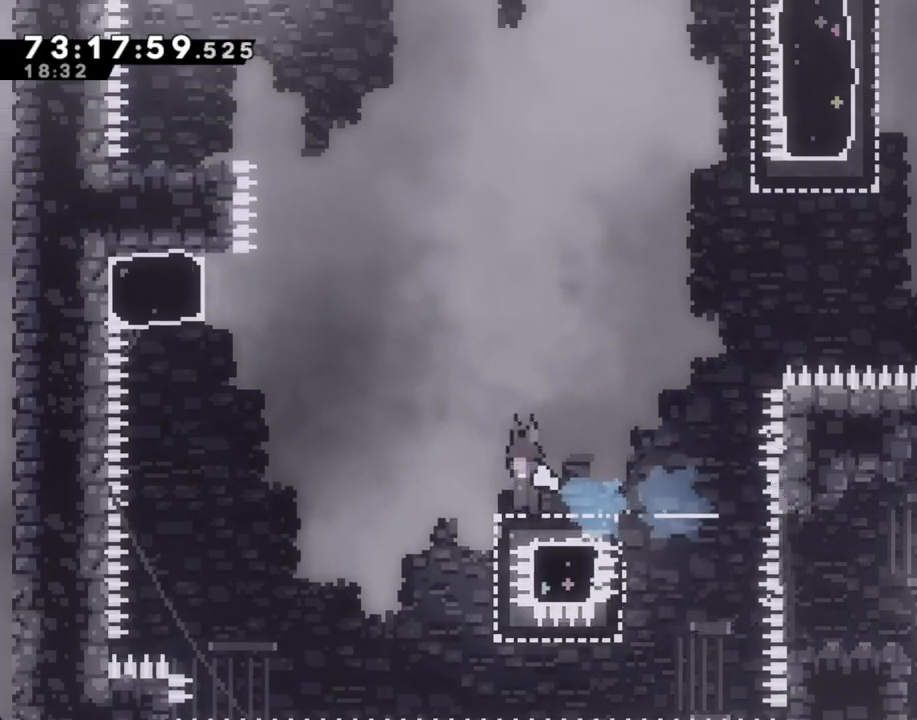
{"buttons": ["X"], "left_stick": "up", "right_stick": "center", "events": [[335, "A", "up"], [402, "left_stick", "up"], [419, "X", "down"]]}
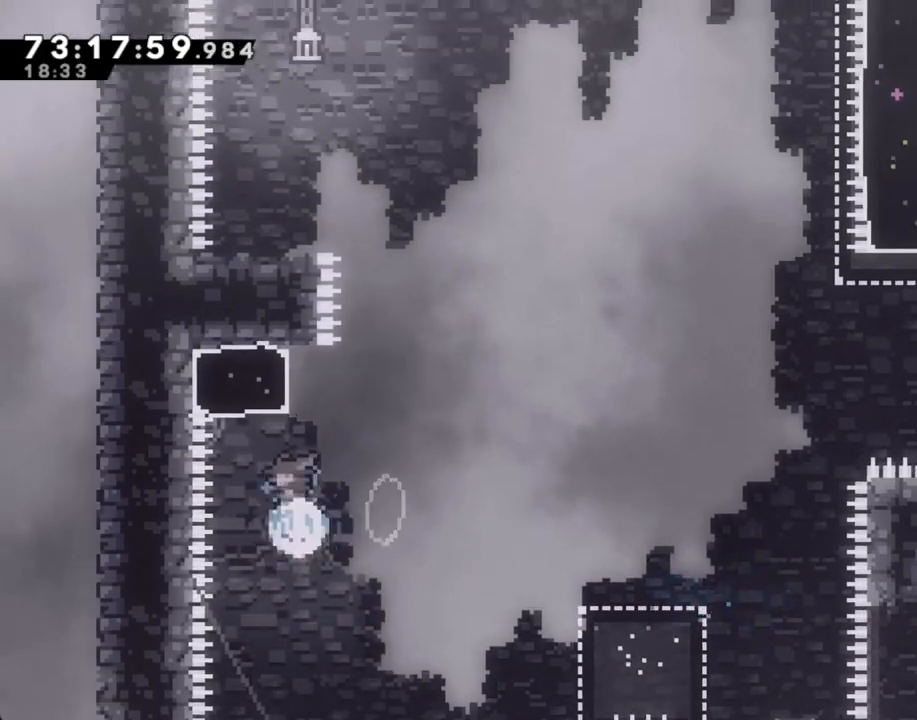
{"buttons": ["A"], "left_stick": "left", "right_stick": "center", "events": [[67, "X", "up"], [117, "A", "down"], [184, "left_stick", "left"]]}
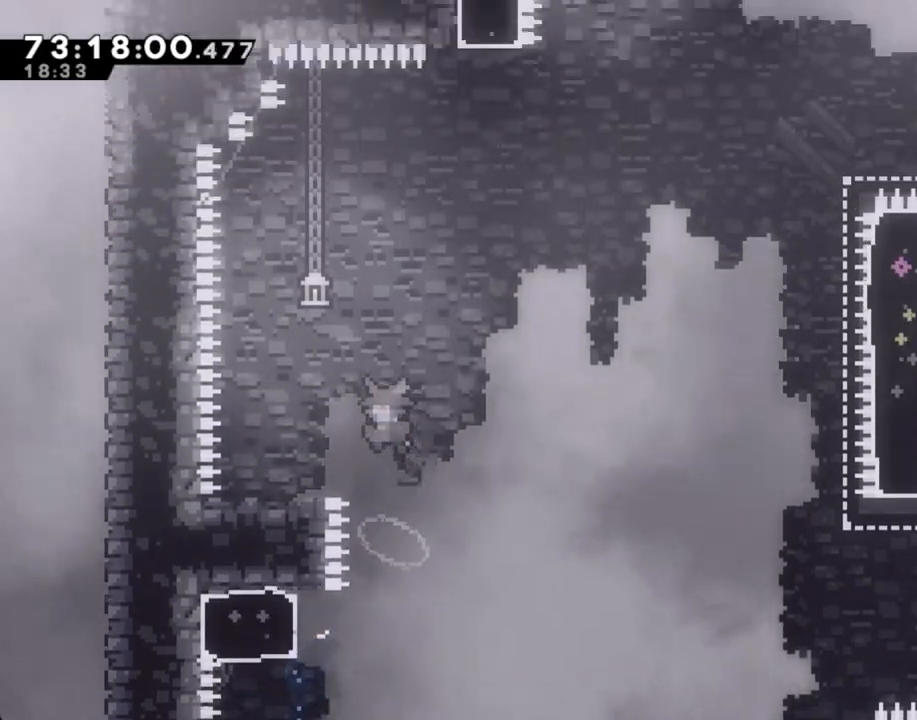
{"buttons": [], "left_stick": "down-right", "right_stick": "center", "events": [[100, "A", "up"], [151, "left_stick", "center"], [352, "left_stick", "down-left"], [368, "X", "down"], [502, "X", "up"], [502, "left_stick", "down-right"]]}
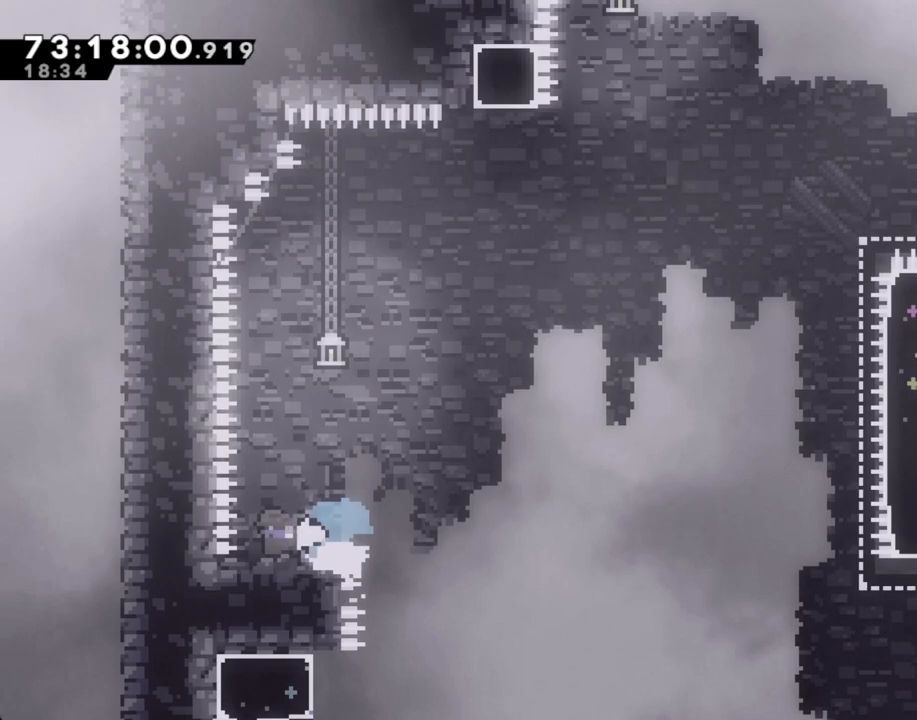
{"buttons": [], "left_stick": "up-right", "right_stick": "center", "events": [[17, "A", "down"], [17, "left_stick", "right"], [403, "A", "up"], [486, "left_stick", "up-right"]]}